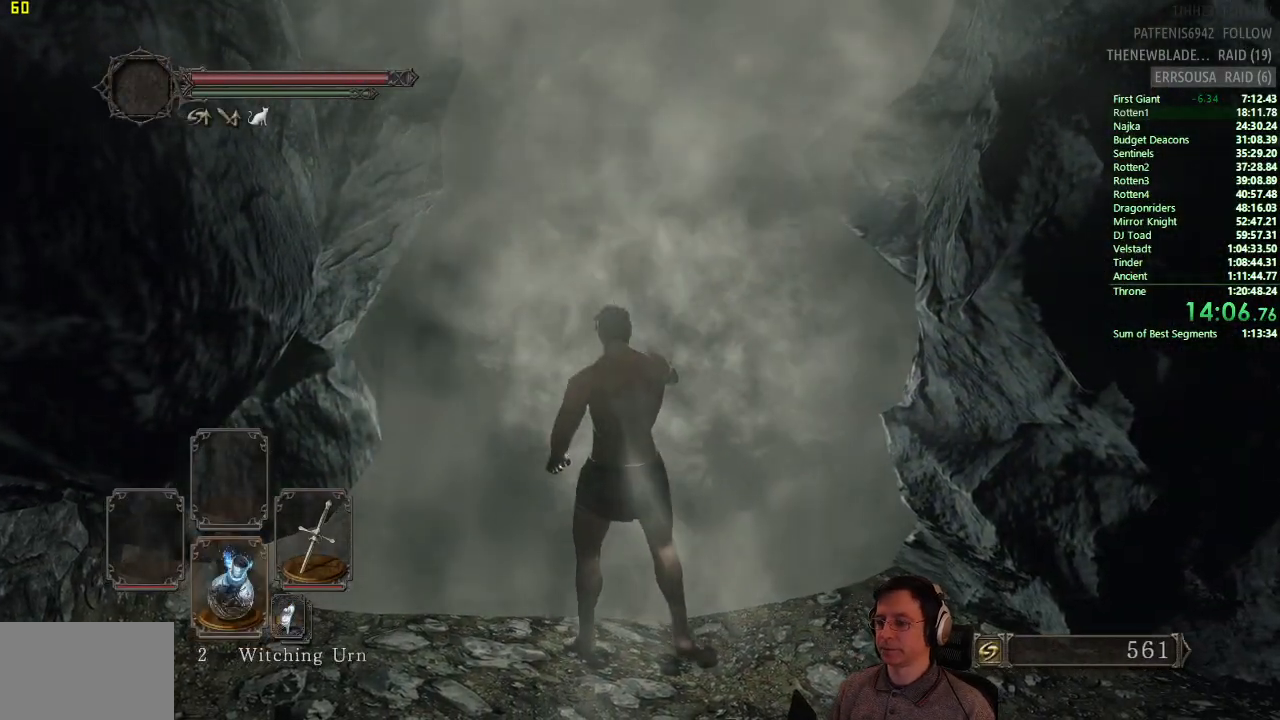
Gameplay with a controller (PlayStation layout); each line is a JSON object with the inputs held at the frame after it. "events" lists button and stick changes between this image and that frame as [ms after this image, input, new state], when the widget could be followed in between.
{"buttons": [], "left_stick": "center", "right_stick": "center", "events": [[217, "DPAD_DOWN", "down"], [317, "DPAD_DOWN", "up"]]}
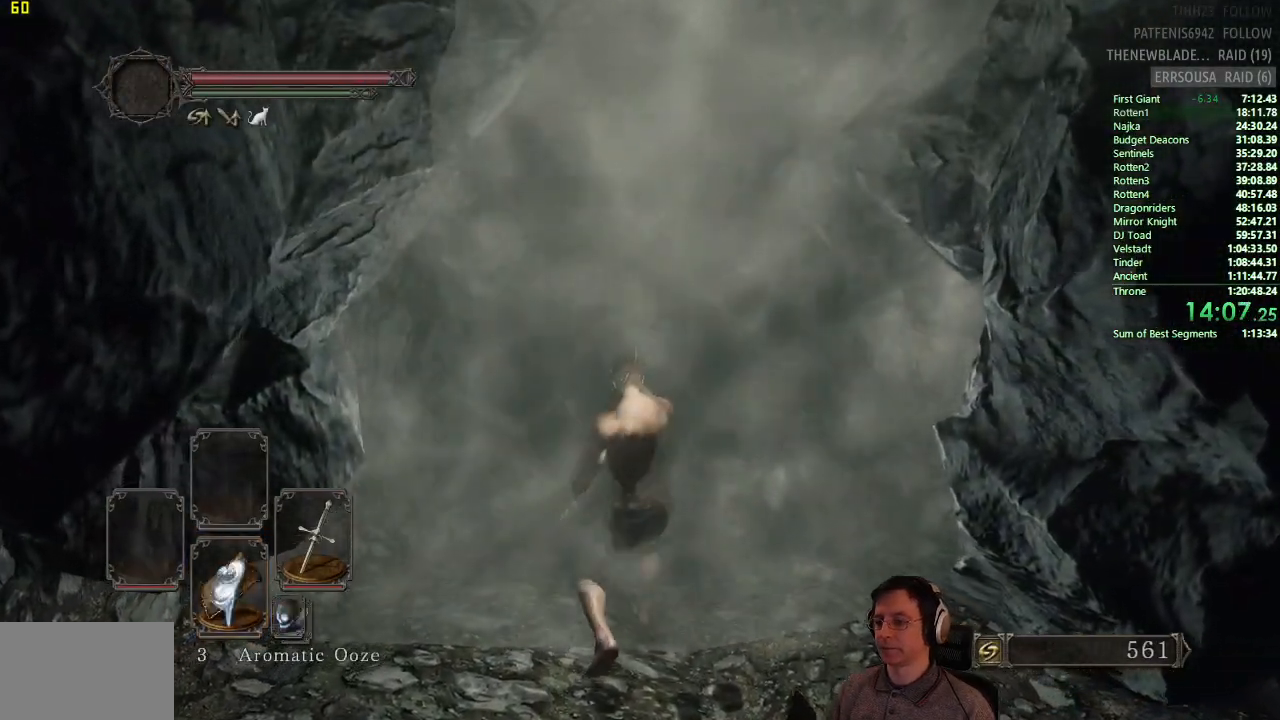
{"buttons": [], "left_stick": "up", "right_stick": "center", "events": [[467, "left_stick", "up"]]}
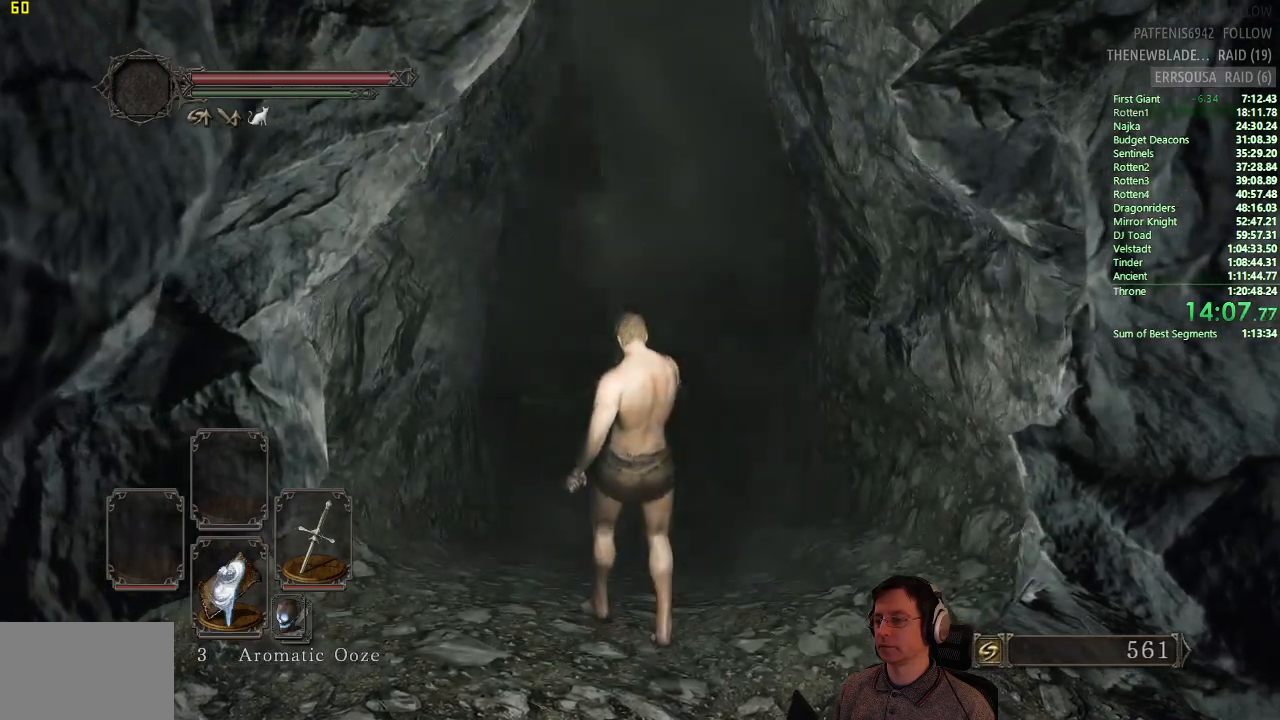
{"buttons": ["CIRCLE"], "left_stick": "up", "right_stick": "center", "events": [[250, "CIRCLE", "down"]]}
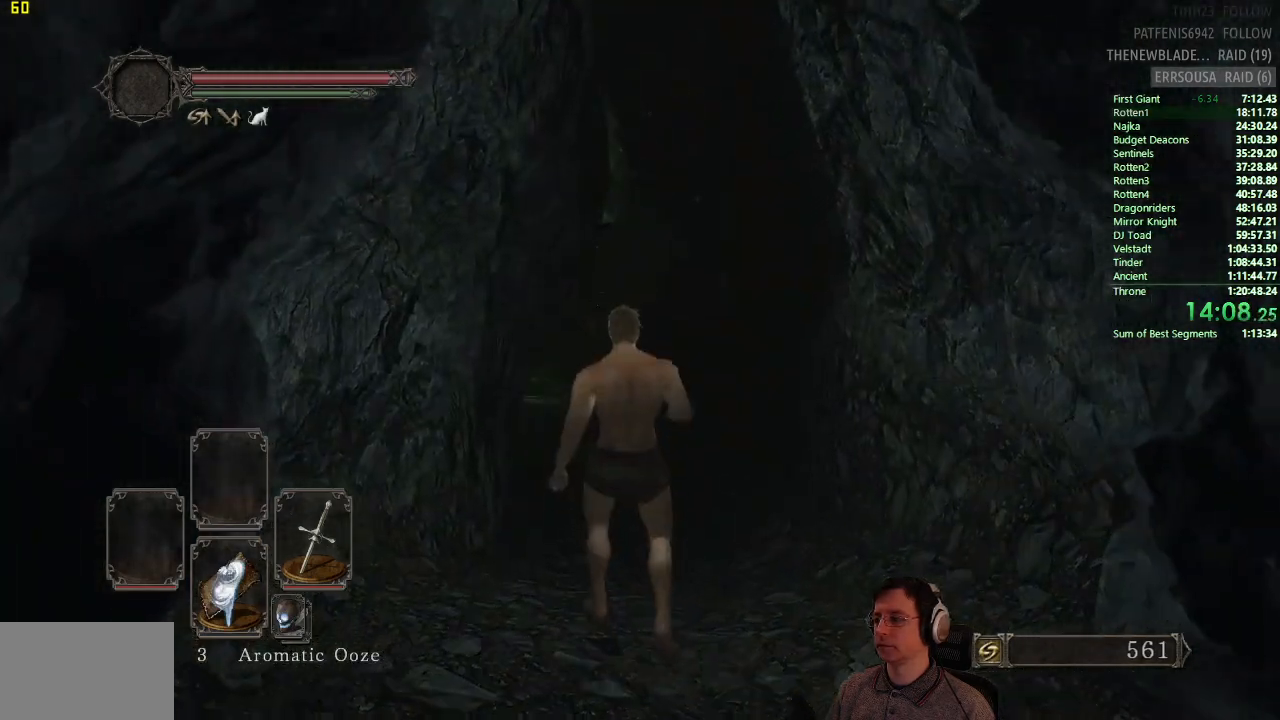
{"buttons": [], "left_stick": "up", "right_stick": "center", "events": [[251, "DPAD_DOWN", "down"], [384, "DPAD_DOWN", "up"], [418, "CIRCLE", "up"]]}
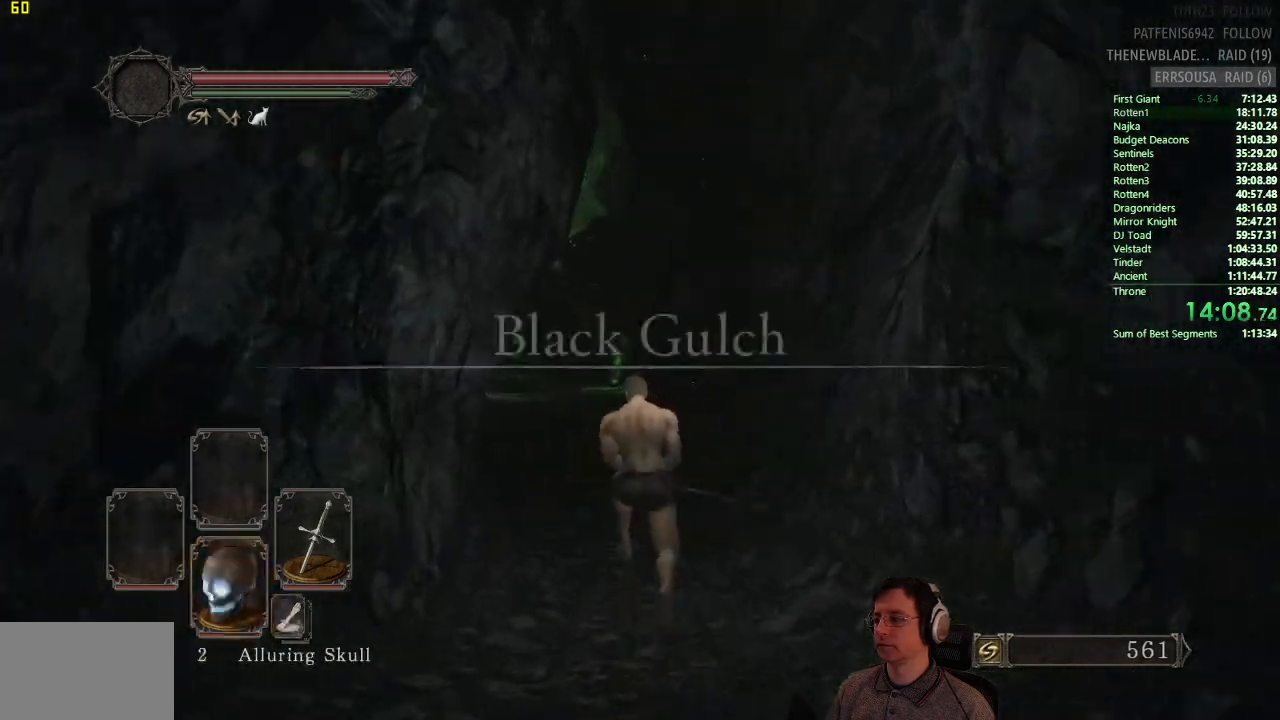
{"buttons": ["CIRCLE"], "left_stick": "up", "right_stick": "center", "events": [[167, "CIRCLE", "down"]]}
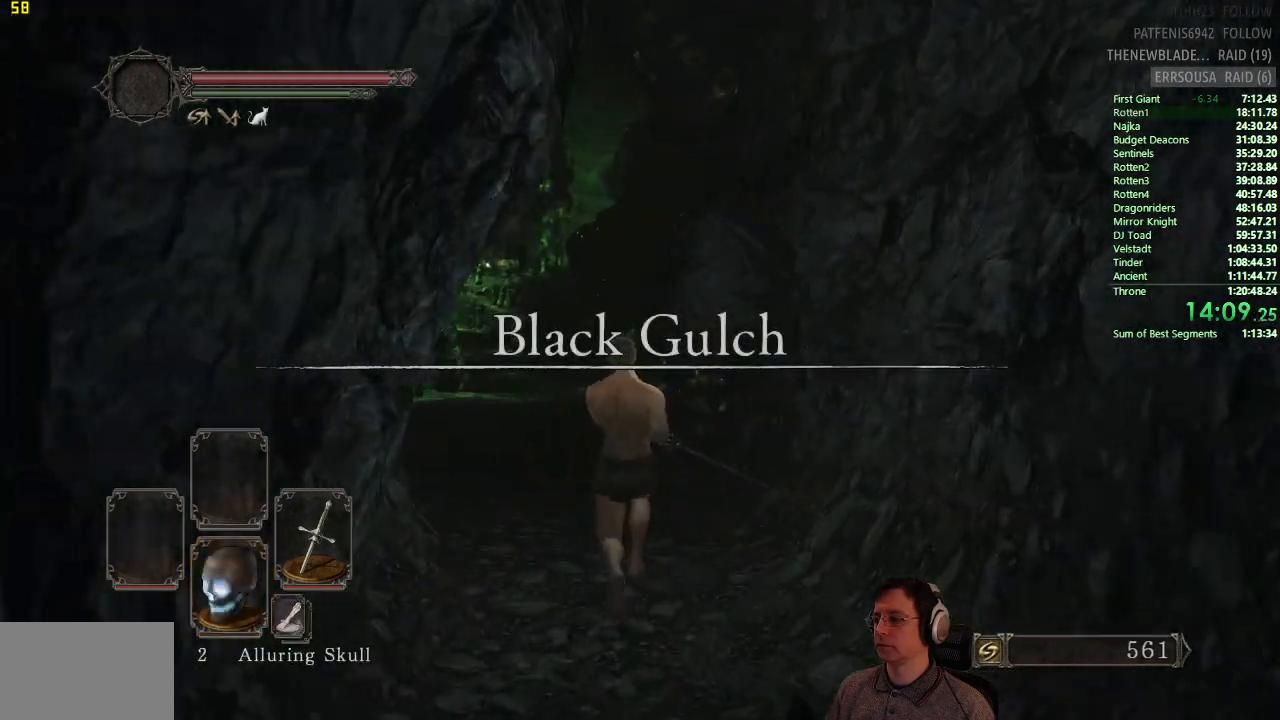
{"buttons": ["CIRCLE"], "left_stick": "up", "right_stick": "center", "events": []}
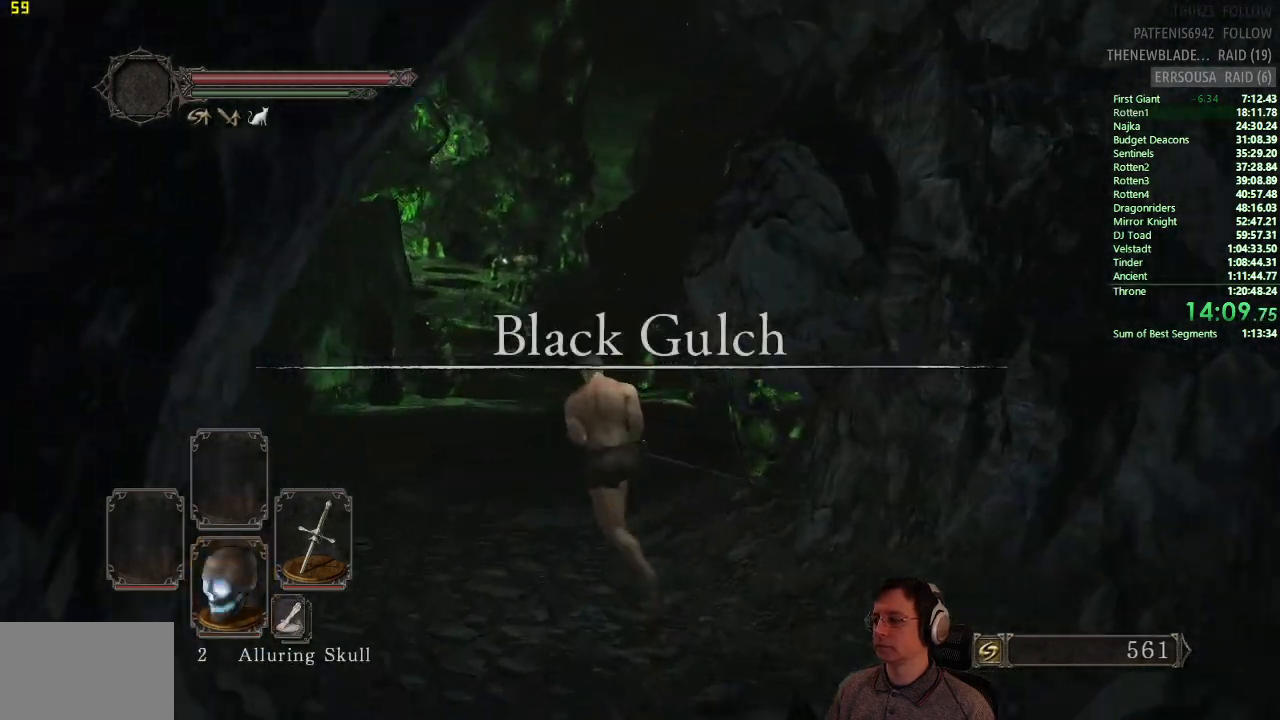
{"buttons": ["CIRCLE"], "left_stick": "up", "right_stick": "center", "events": [[50, "DPAD_DOWN", "down"], [167, "DPAD_DOWN", "up"]]}
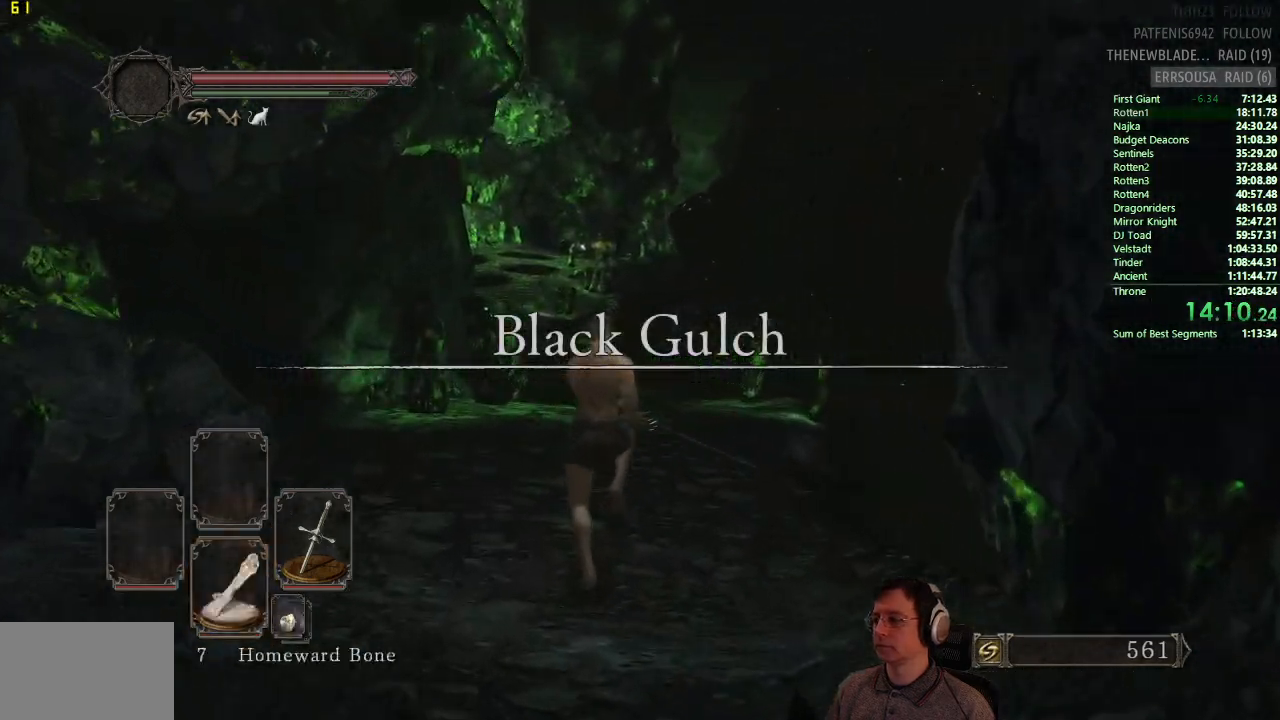
{"buttons": ["CIRCLE"], "left_stick": "up", "right_stick": "center", "events": []}
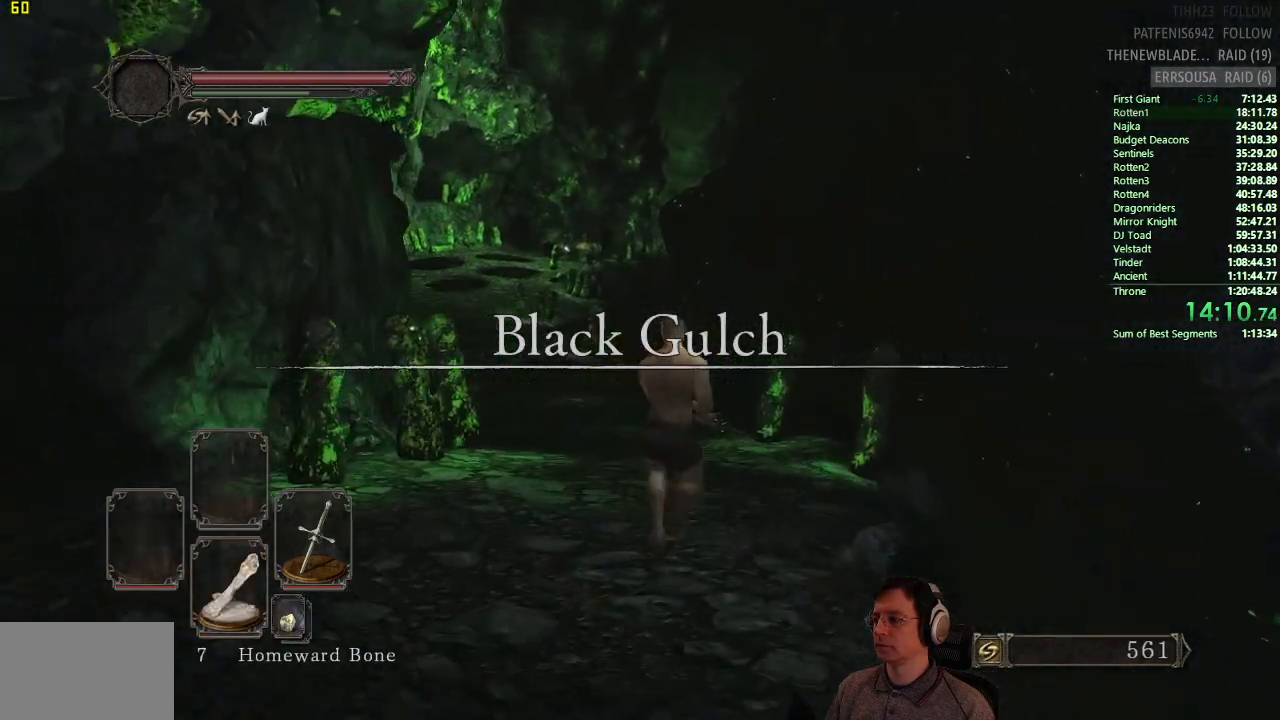
{"buttons": [], "left_stick": "up", "right_stick": "center", "events": [[417, "CIRCLE", "up"]]}
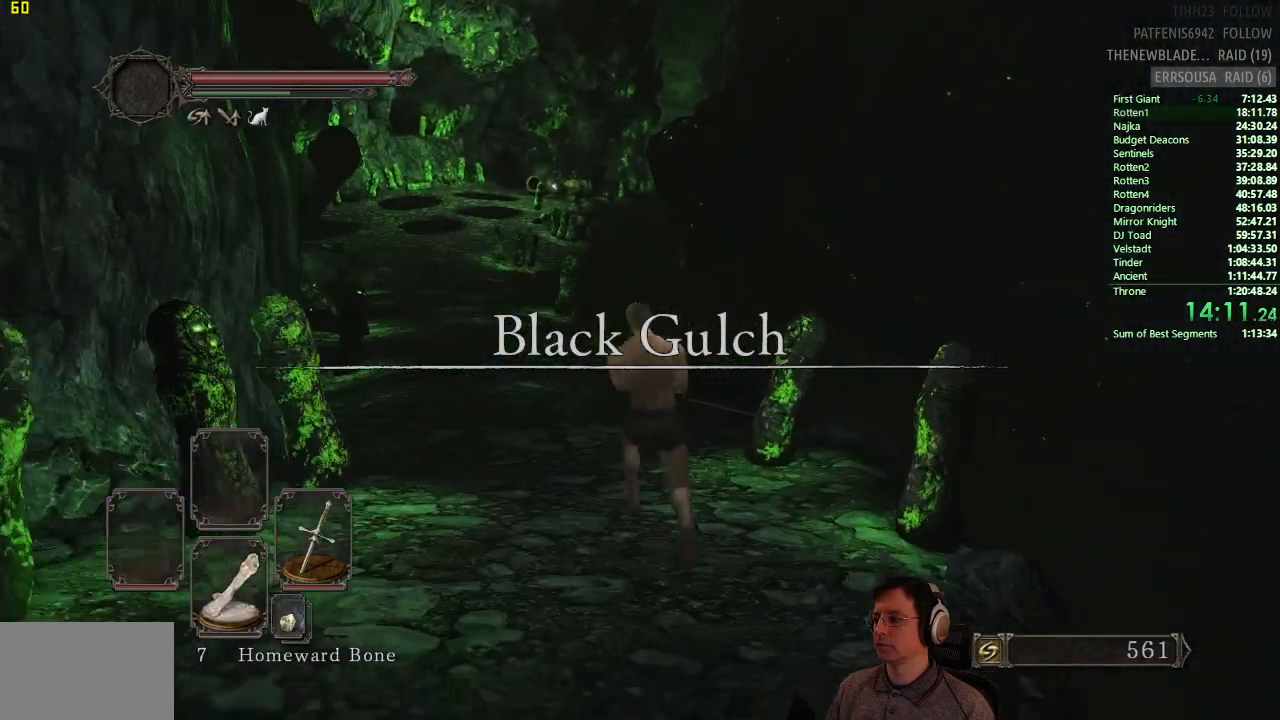
{"buttons": ["CIRCLE"], "left_stick": "up", "right_stick": "center", "events": [[134, "CIRCLE", "down"]]}
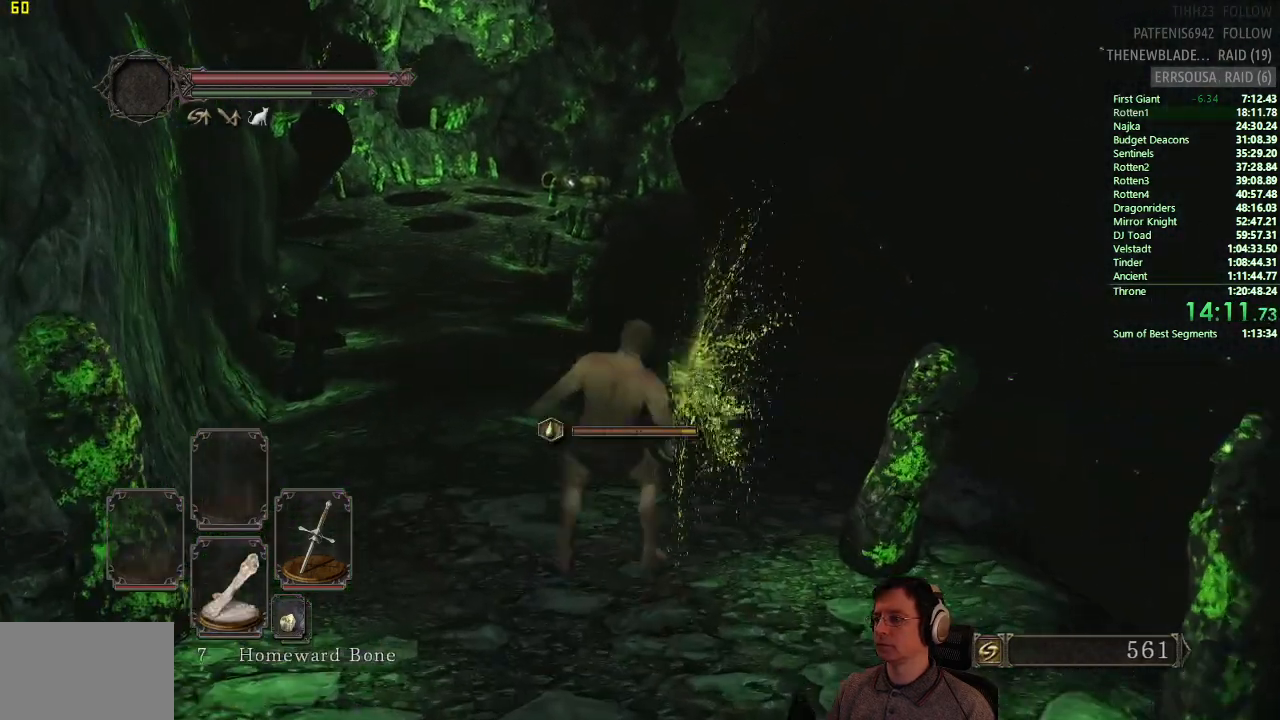
{"buttons": ["CIRCLE"], "left_stick": "up", "right_stick": "center", "events": []}
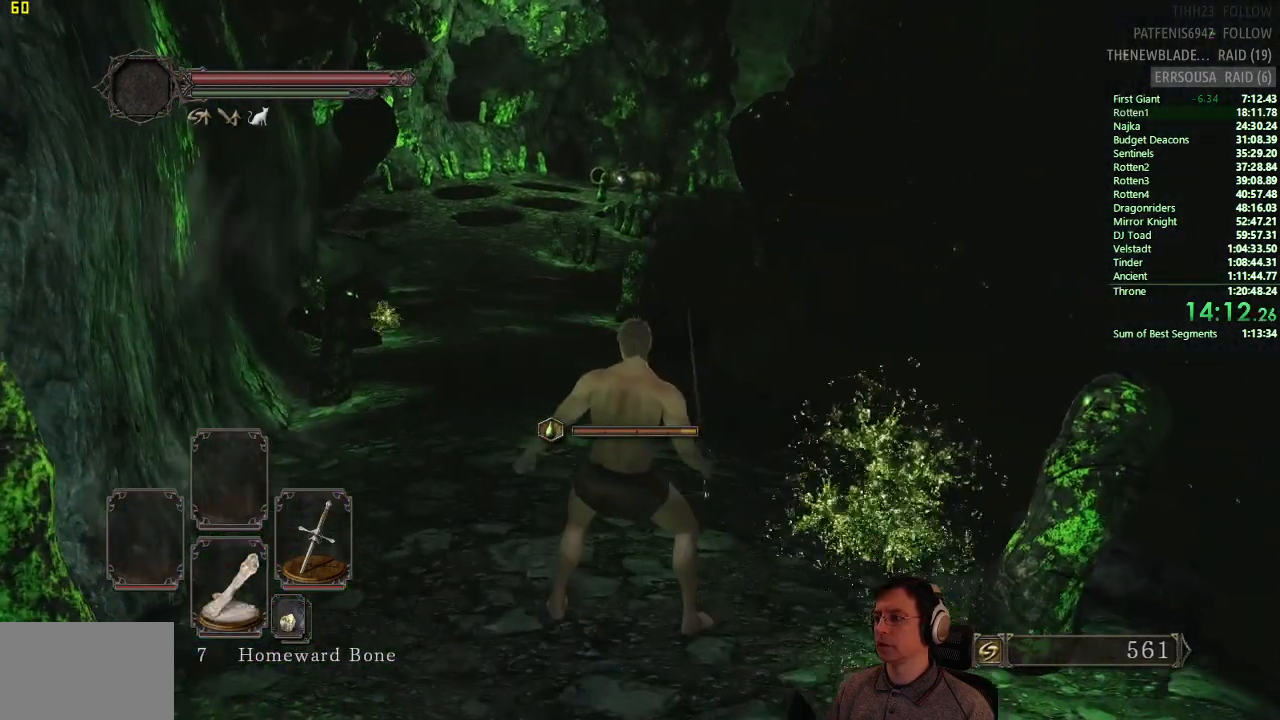
{"buttons": ["CIRCLE"], "left_stick": "up", "right_stick": "center", "events": []}
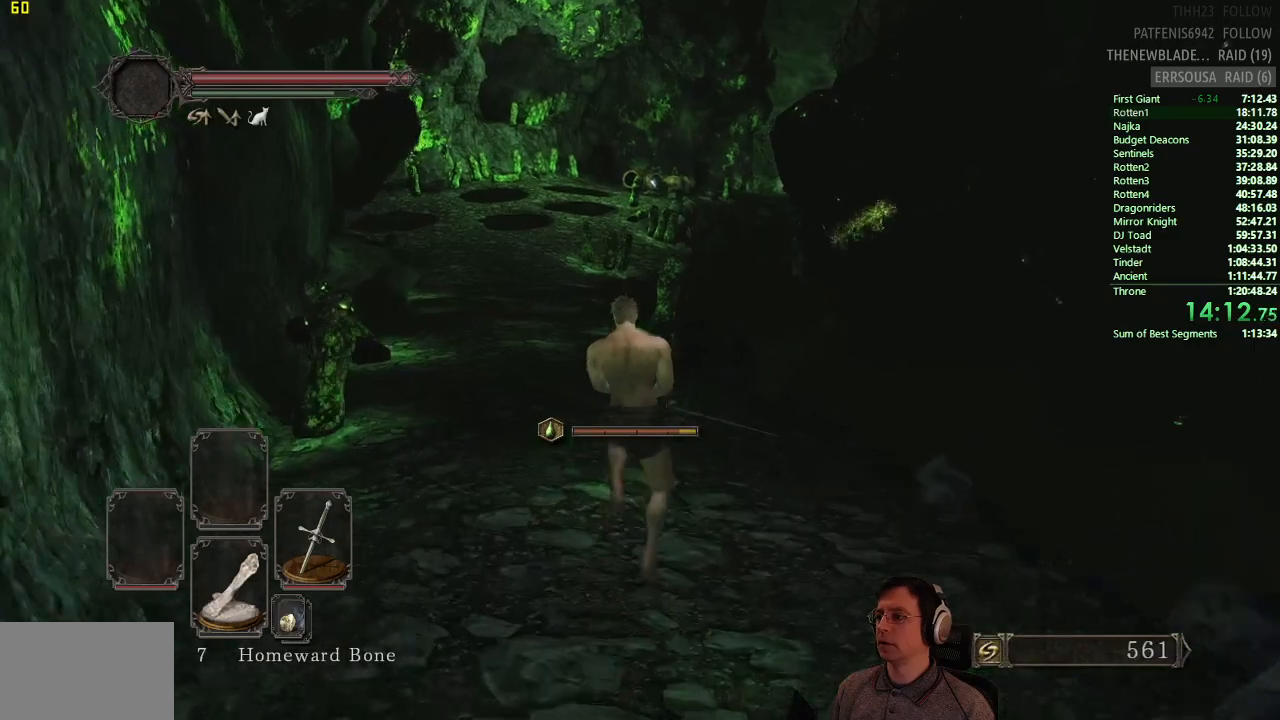
{"buttons": [], "left_stick": "up", "right_stick": "center", "events": [[150, "CIRCLE", "up"]]}
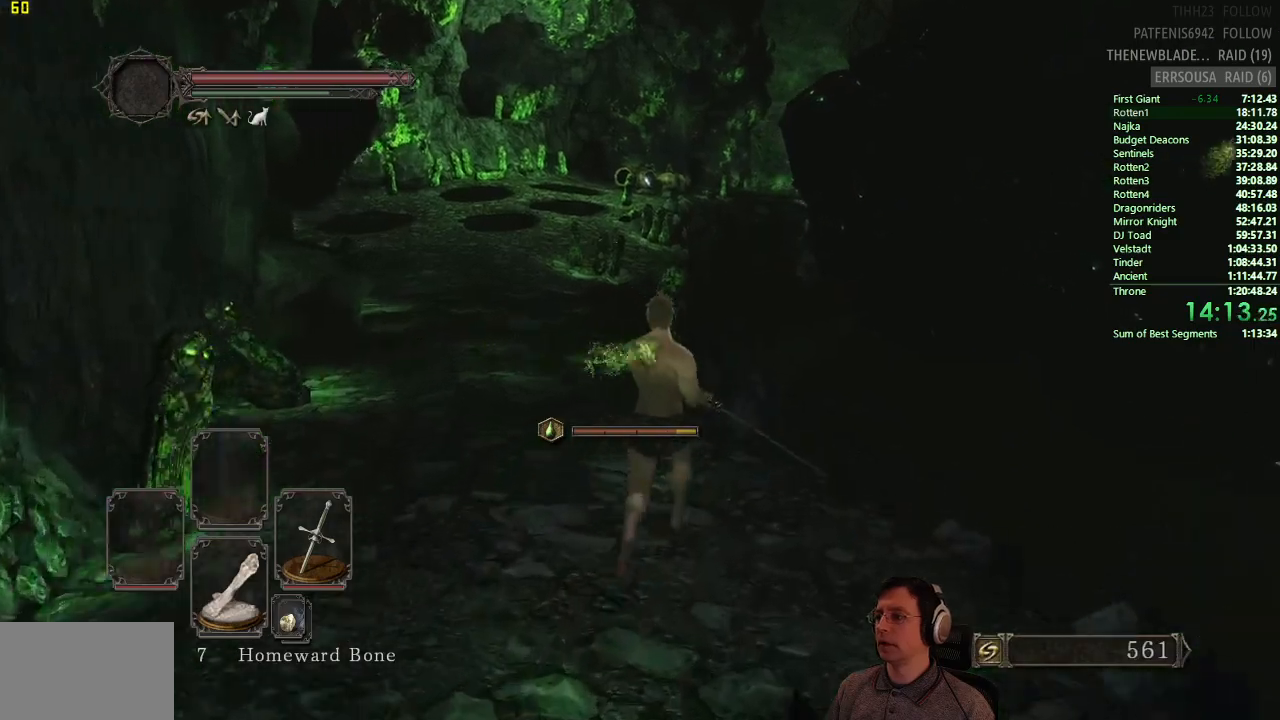
{"buttons": ["CIRCLE"], "left_stick": "up", "right_stick": "center", "events": [[368, "CIRCLE", "down"]]}
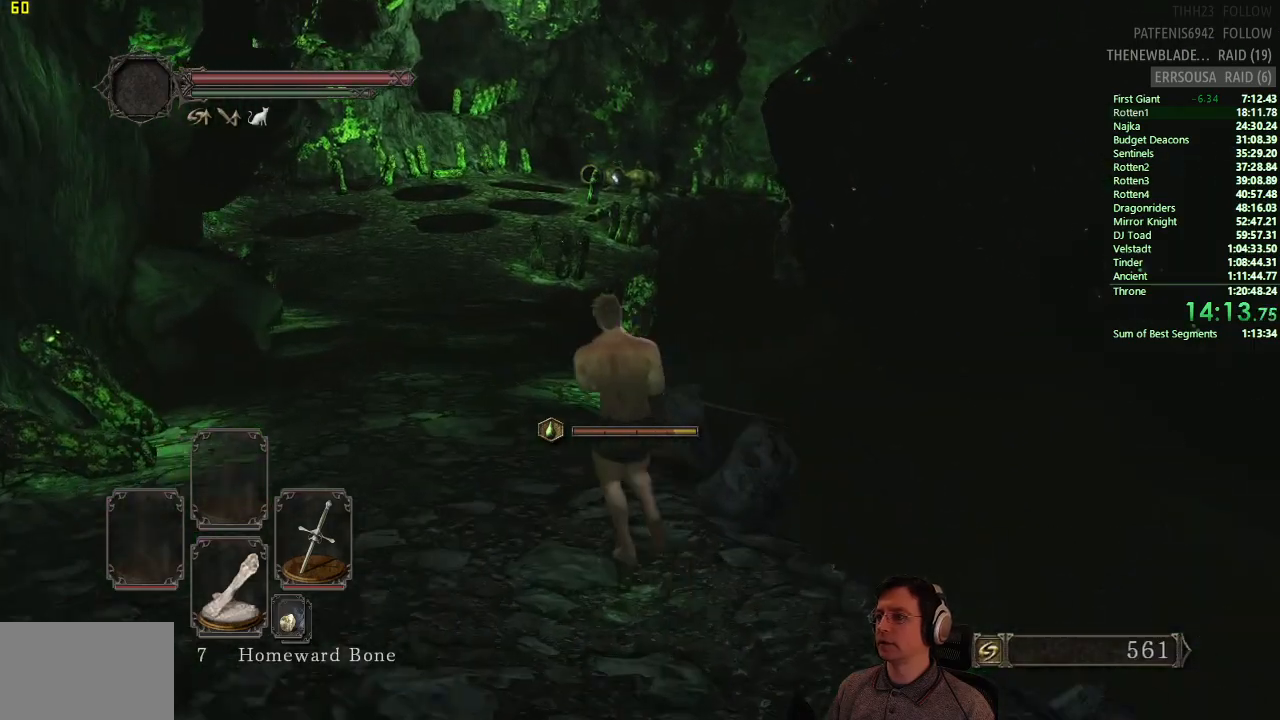
{"buttons": ["CIRCLE"], "left_stick": "up", "right_stick": "center", "events": []}
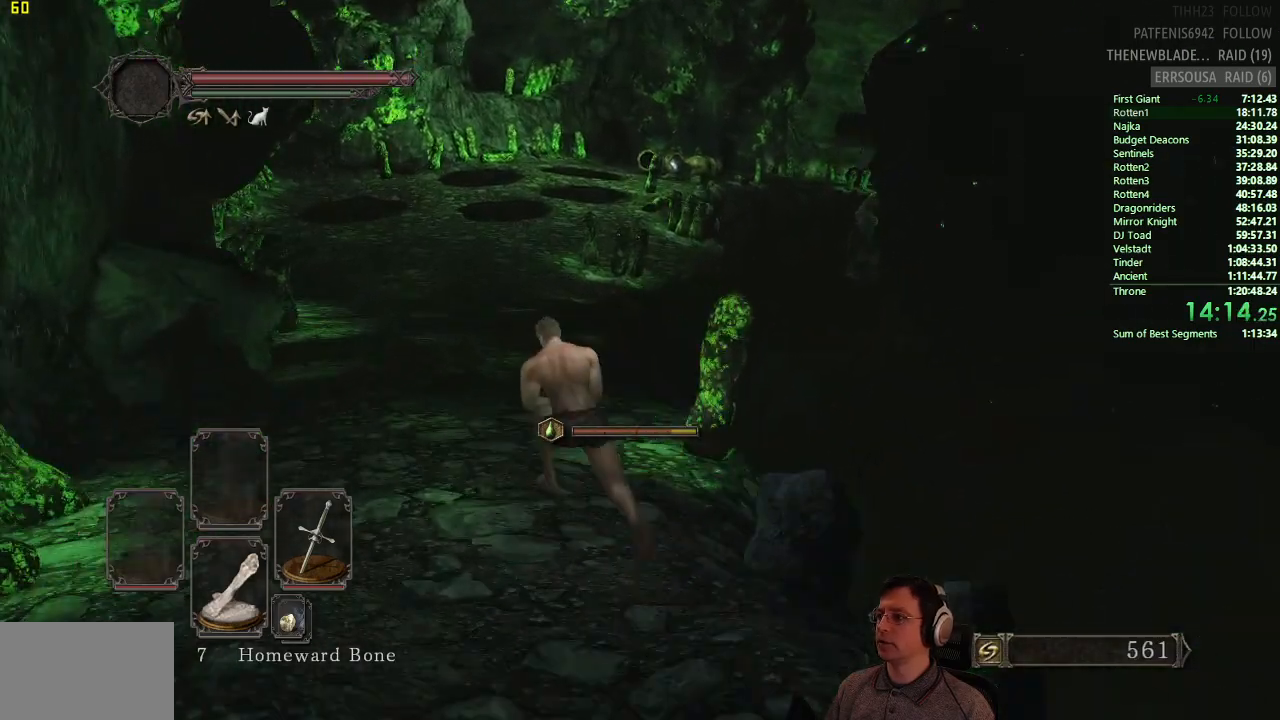
{"buttons": ["CIRCLE"], "left_stick": "up", "right_stick": "center", "events": []}
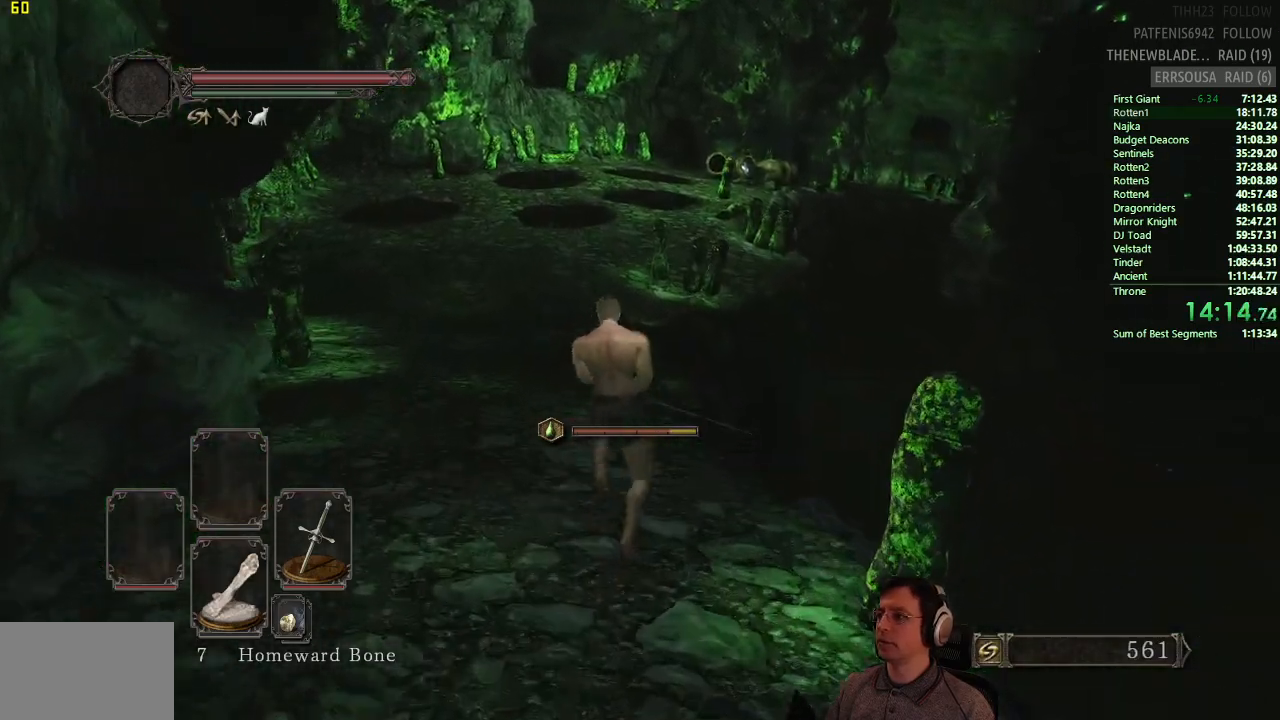
{"buttons": ["CIRCLE"], "left_stick": "up", "right_stick": "center", "events": []}
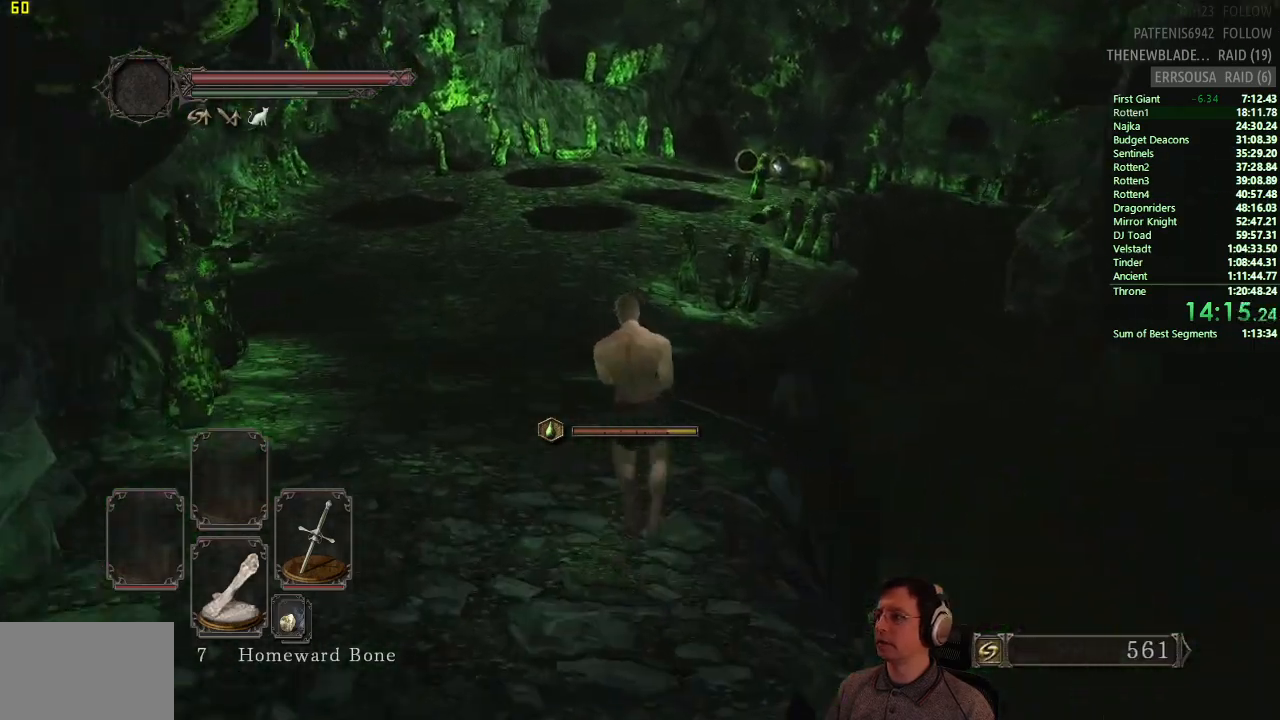
{"buttons": ["CIRCLE"], "left_stick": "up", "right_stick": "center", "events": []}
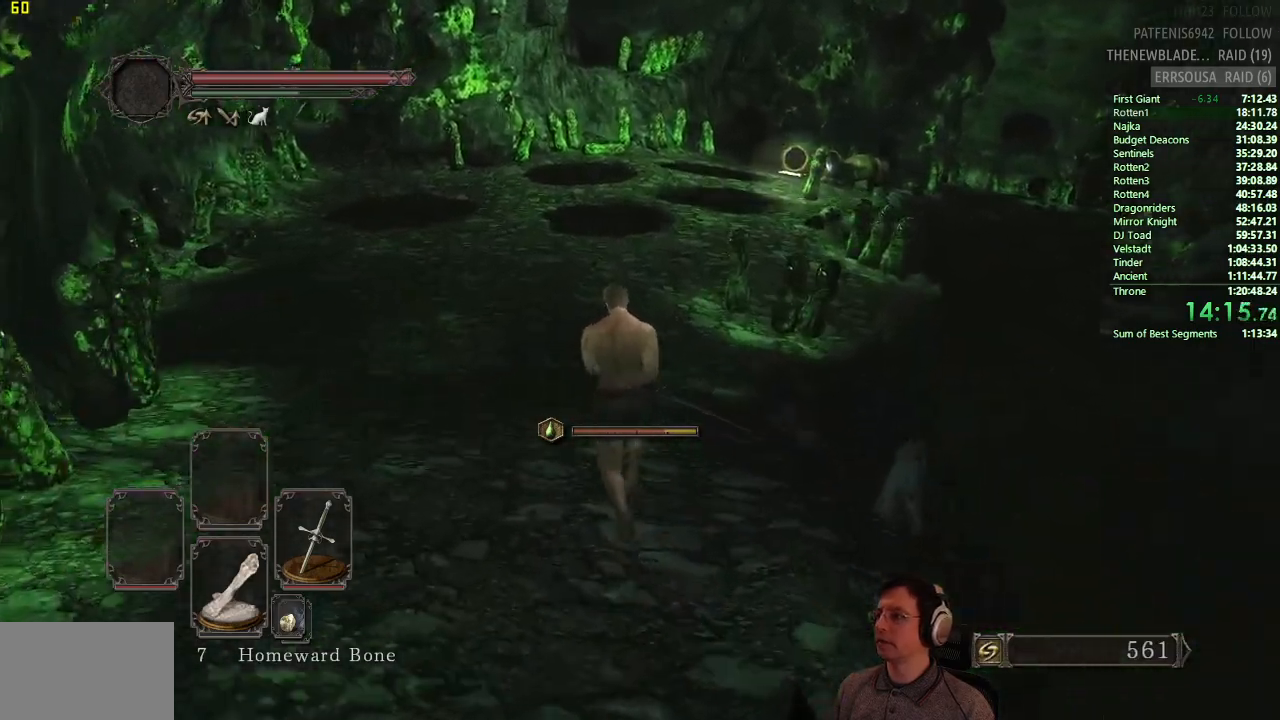
{"buttons": ["CIRCLE"], "left_stick": "up", "right_stick": "center", "events": []}
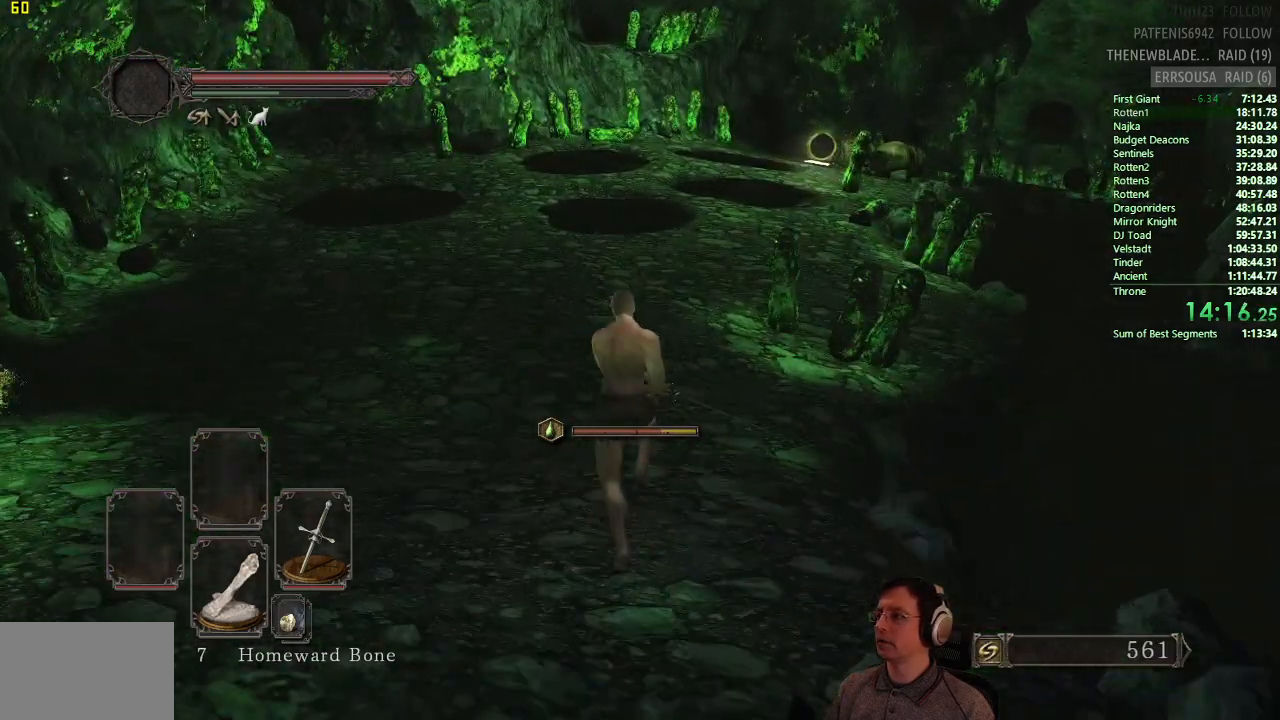
{"buttons": ["CIRCLE"], "left_stick": "up", "right_stick": "center", "events": []}
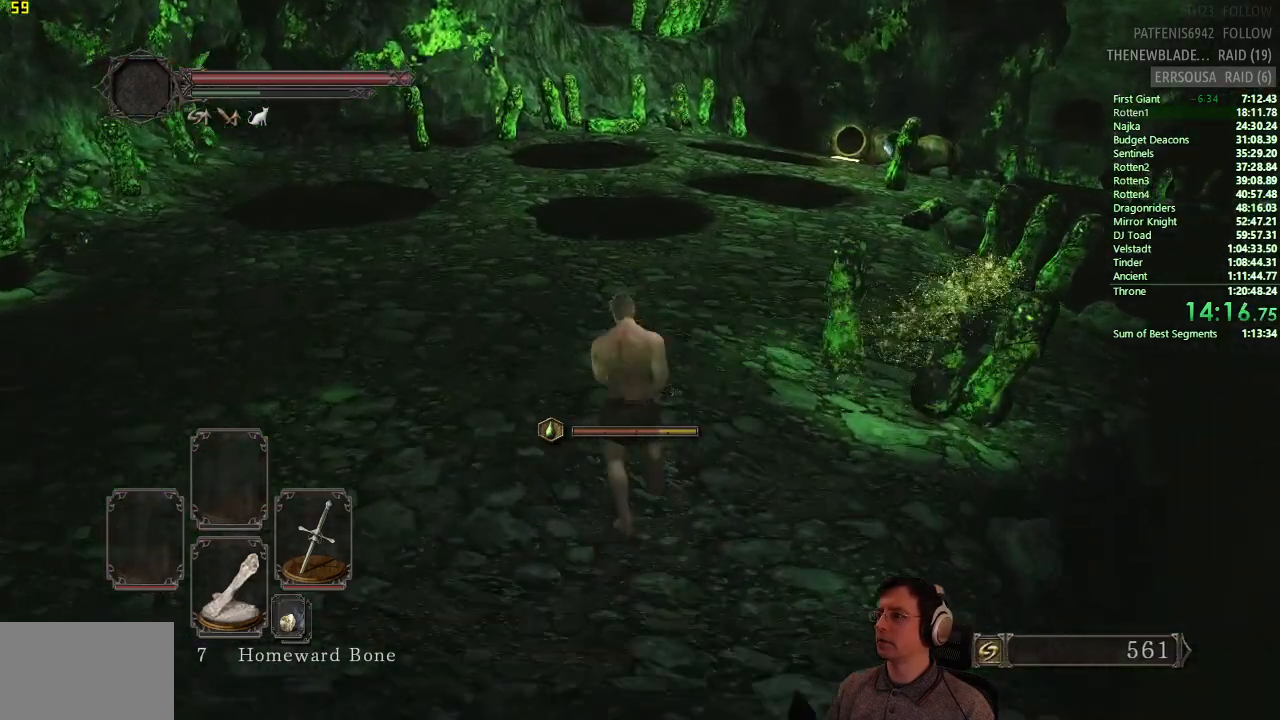
{"buttons": [], "left_stick": "up", "right_stick": "center", "events": [[167, "CIRCLE", "up"]]}
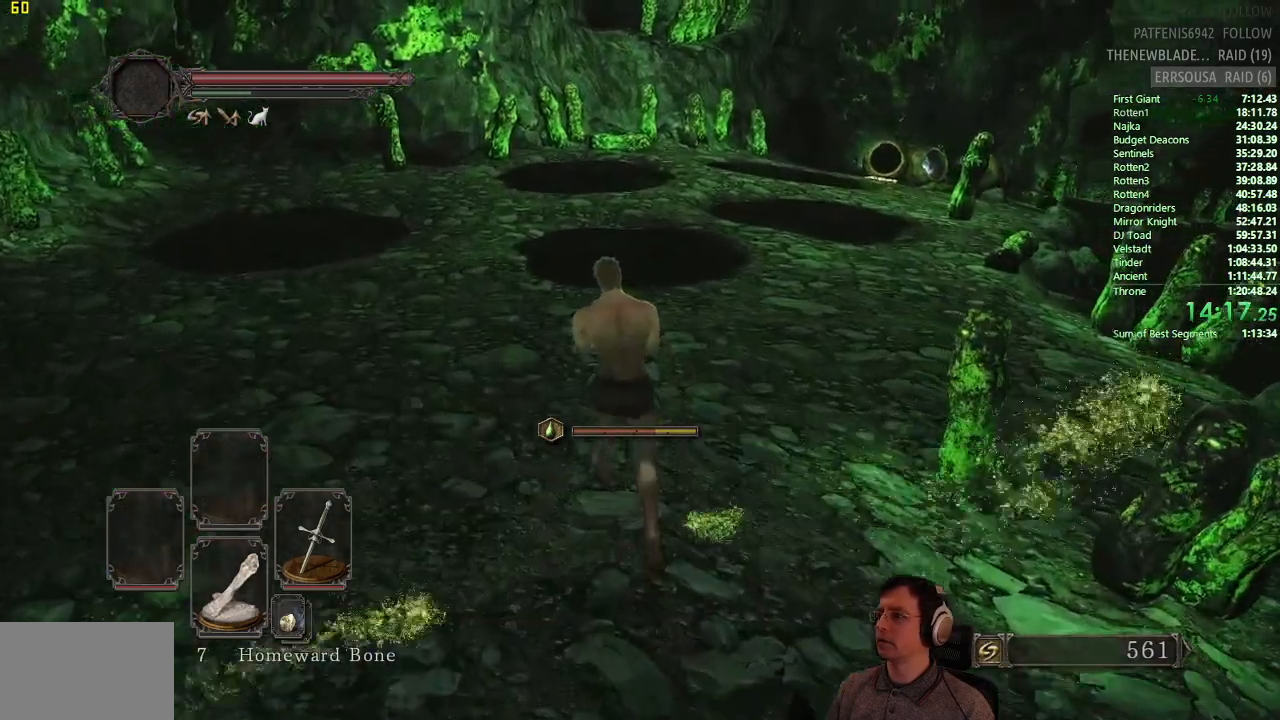
{"buttons": [], "left_stick": "up", "right_stick": "center", "events": [[368, "right_stick", "down-right"], [484, "right_stick", "center"]]}
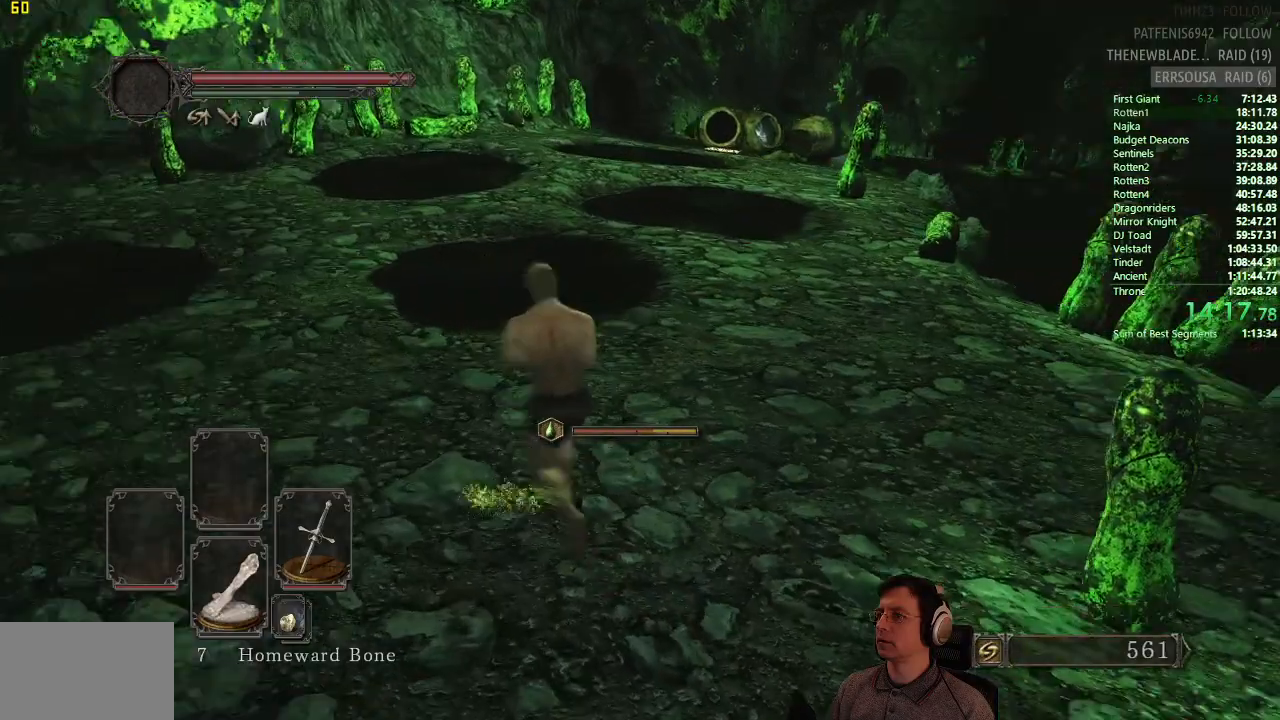
{"buttons": ["CIRCLE"], "left_stick": "up", "right_stick": "center", "events": [[117, "right_stick", "down-right"], [284, "right_stick", "center"], [367, "CIRCLE", "down"]]}
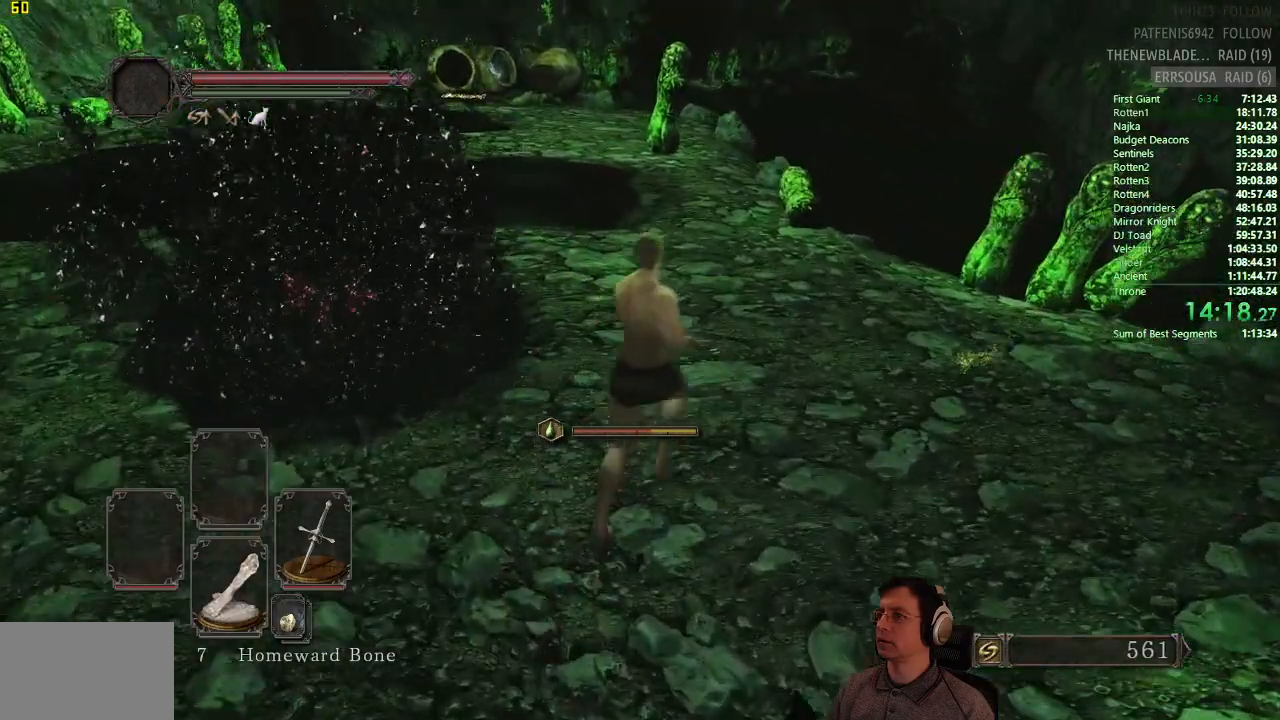
{"buttons": ["CIRCLE"], "left_stick": "up", "right_stick": "center", "events": []}
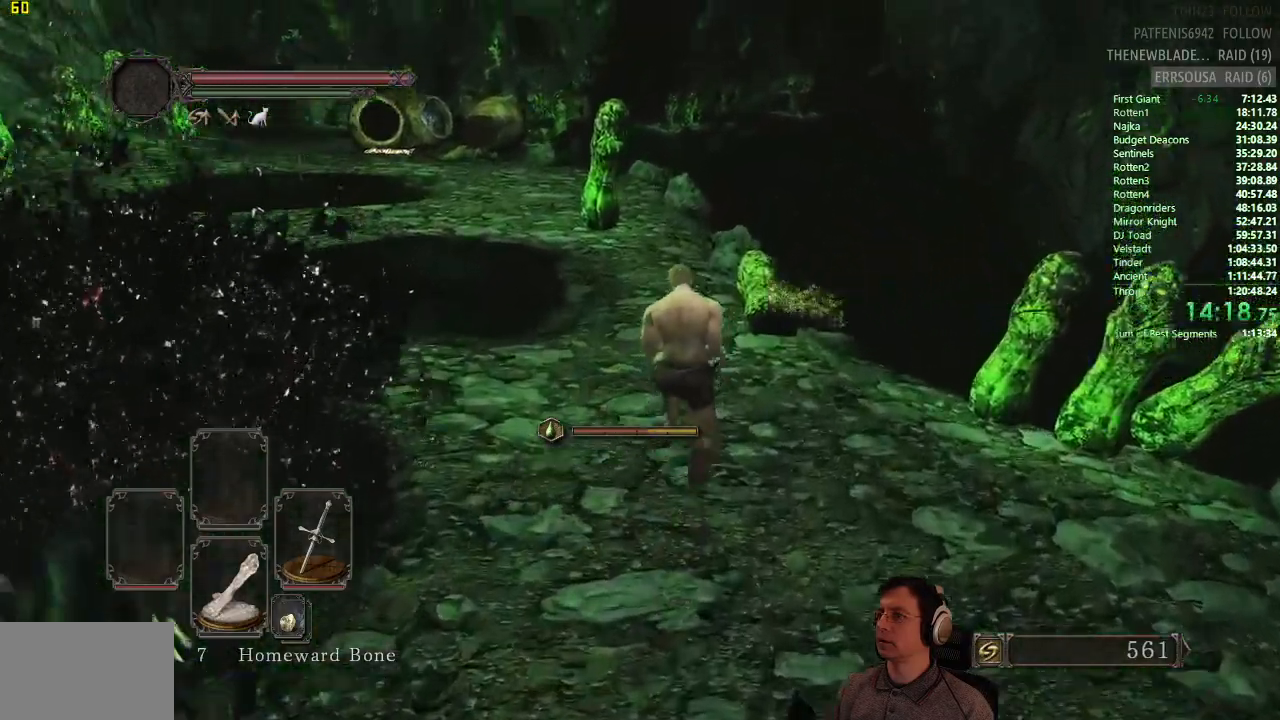
{"buttons": ["CIRCLE"], "left_stick": "up", "right_stick": "center", "events": []}
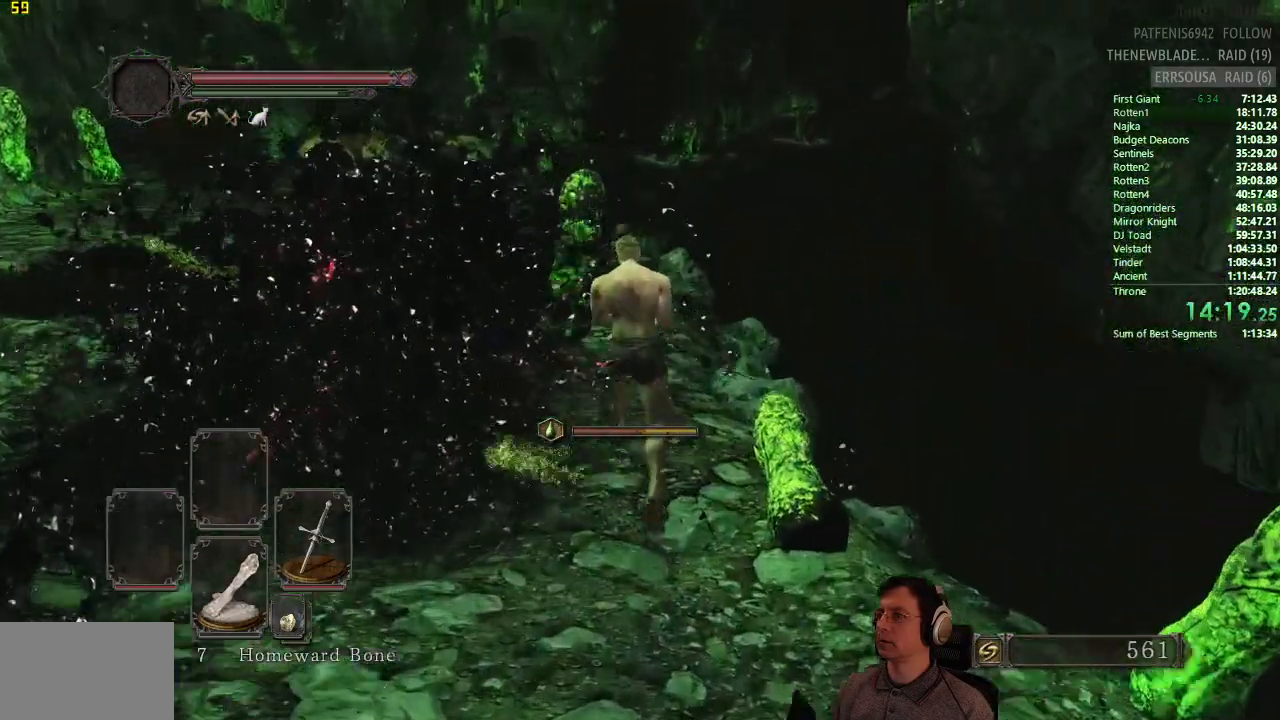
{"buttons": ["CIRCLE"], "left_stick": "up", "right_stick": "center", "events": [[284, "CIRCLE", "up"], [334, "right_stick", "down-left"], [434, "CIRCLE", "down"], [451, "right_stick", "center"]]}
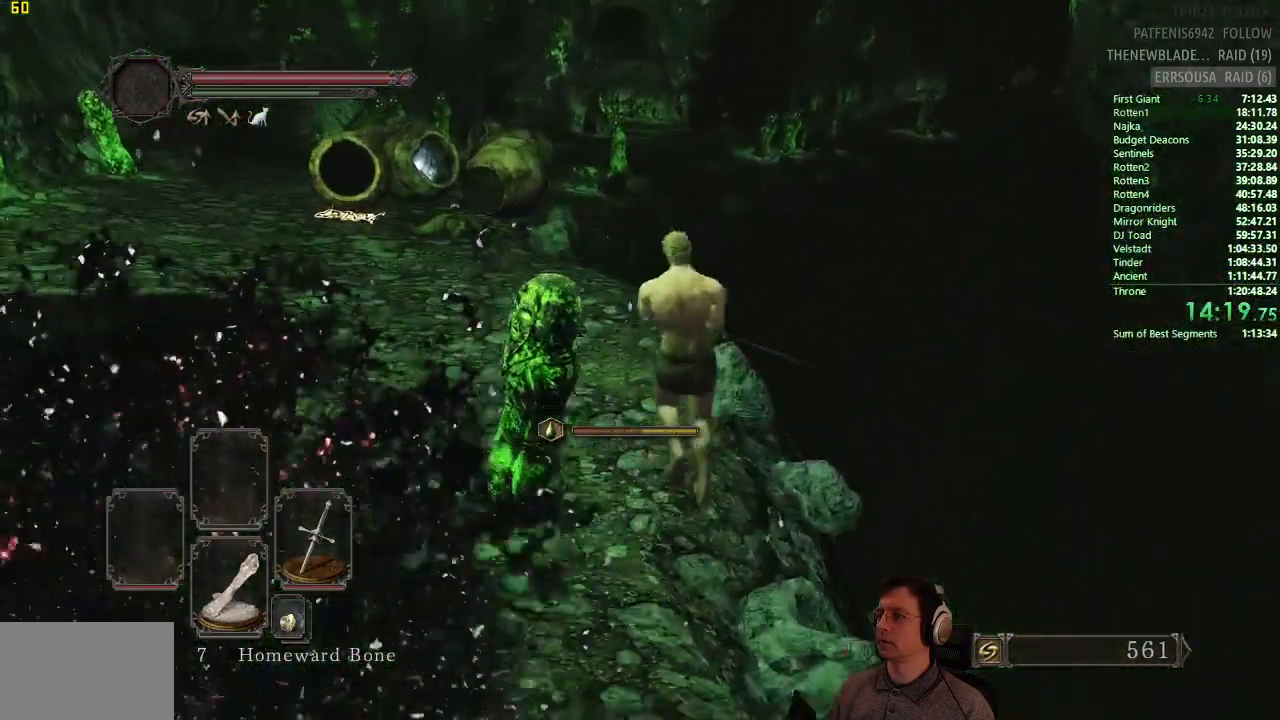
{"buttons": ["CIRCLE"], "left_stick": "up", "right_stick": "center", "events": []}
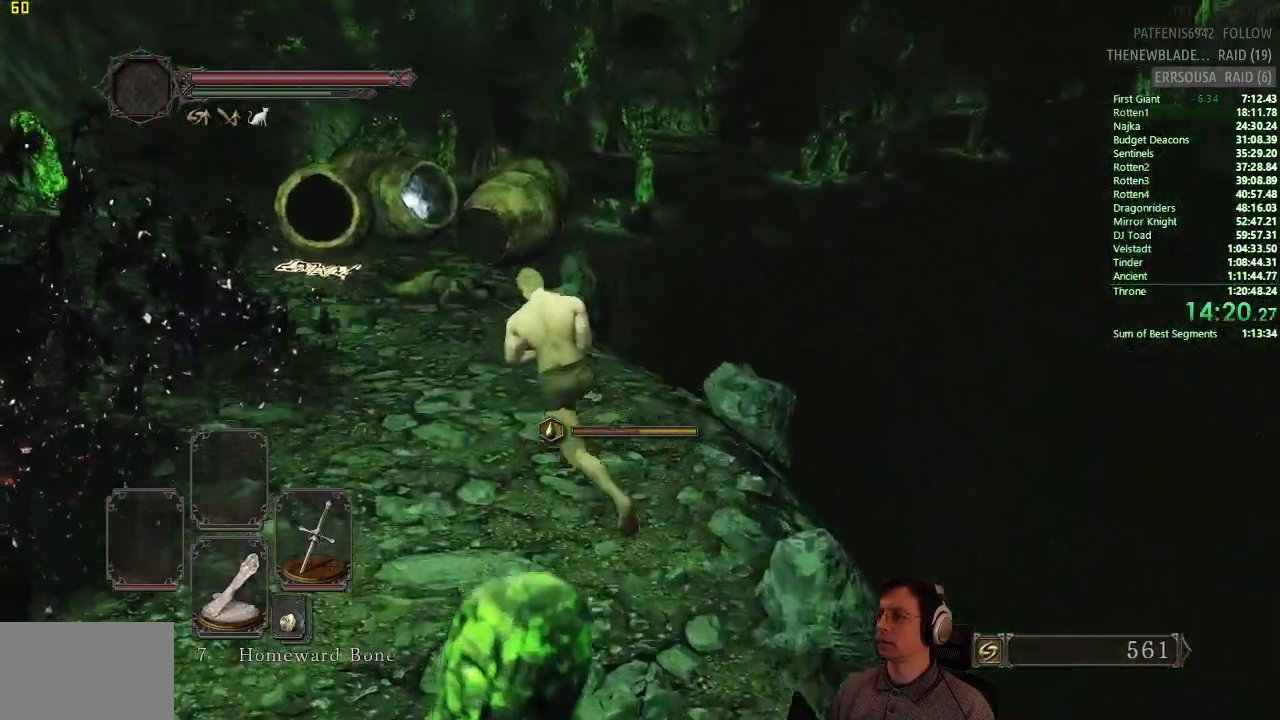
{"buttons": [], "left_stick": "up", "right_stick": "center", "events": [[401, "CIRCLE", "up"]]}
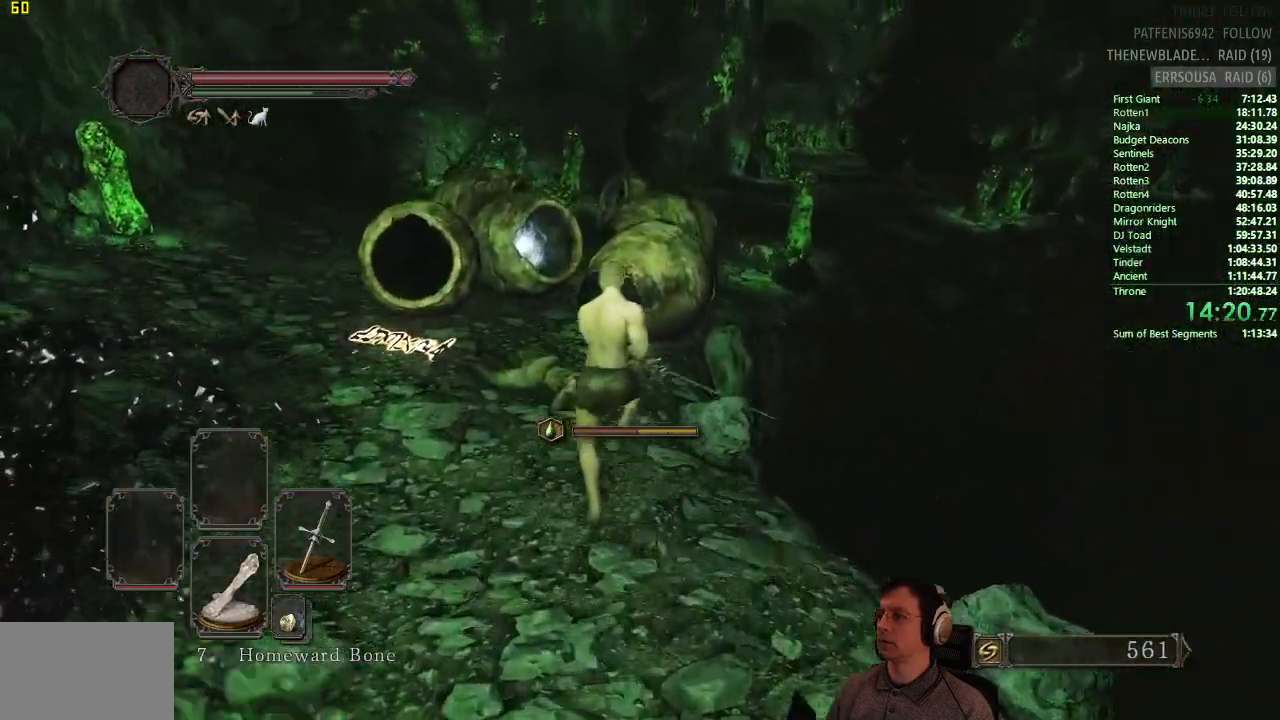
{"buttons": [], "left_stick": "up", "right_stick": "center", "events": [[33, "CIRCLE", "down"], [167, "CIRCLE", "up"]]}